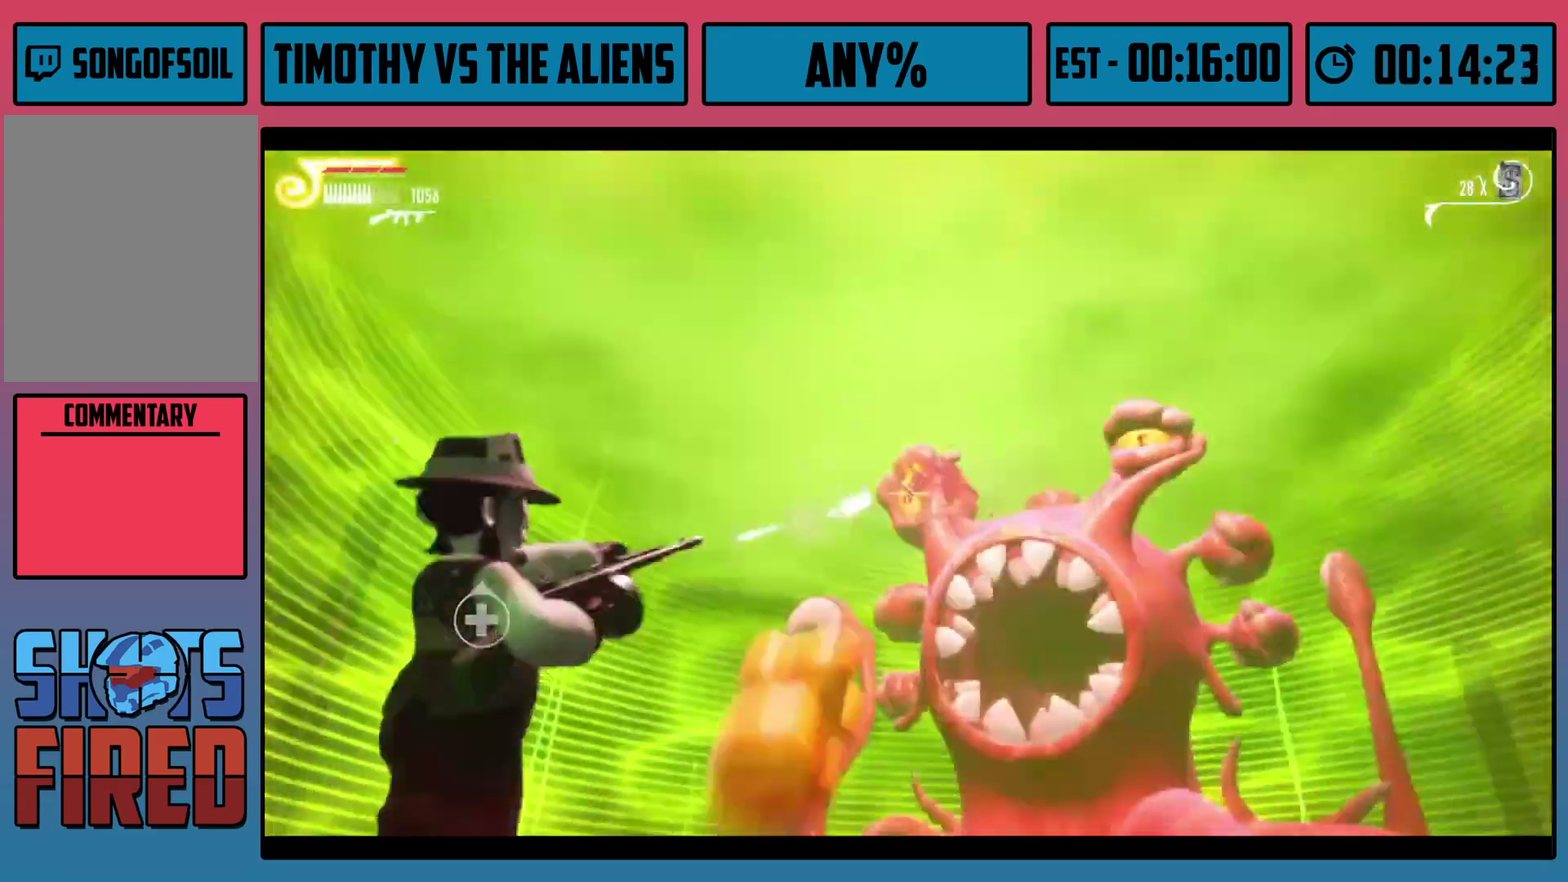
Gameplay with a controller (Xbox layout); each line is a JSON object with the inputs held at the frame after it (dt_ms = milliseconds from this image to that frame). "events" lists button and stick changes between this image and that frame as [ms after this image, input, new state], when the widget could be followed in between.
{"dt_ms": 500, "buttons": ["L2", "R2"], "left_stick": "left", "right_stick": "center", "events": [[67, "left_stick", "left"], [167, "right_stick", "center"]]}
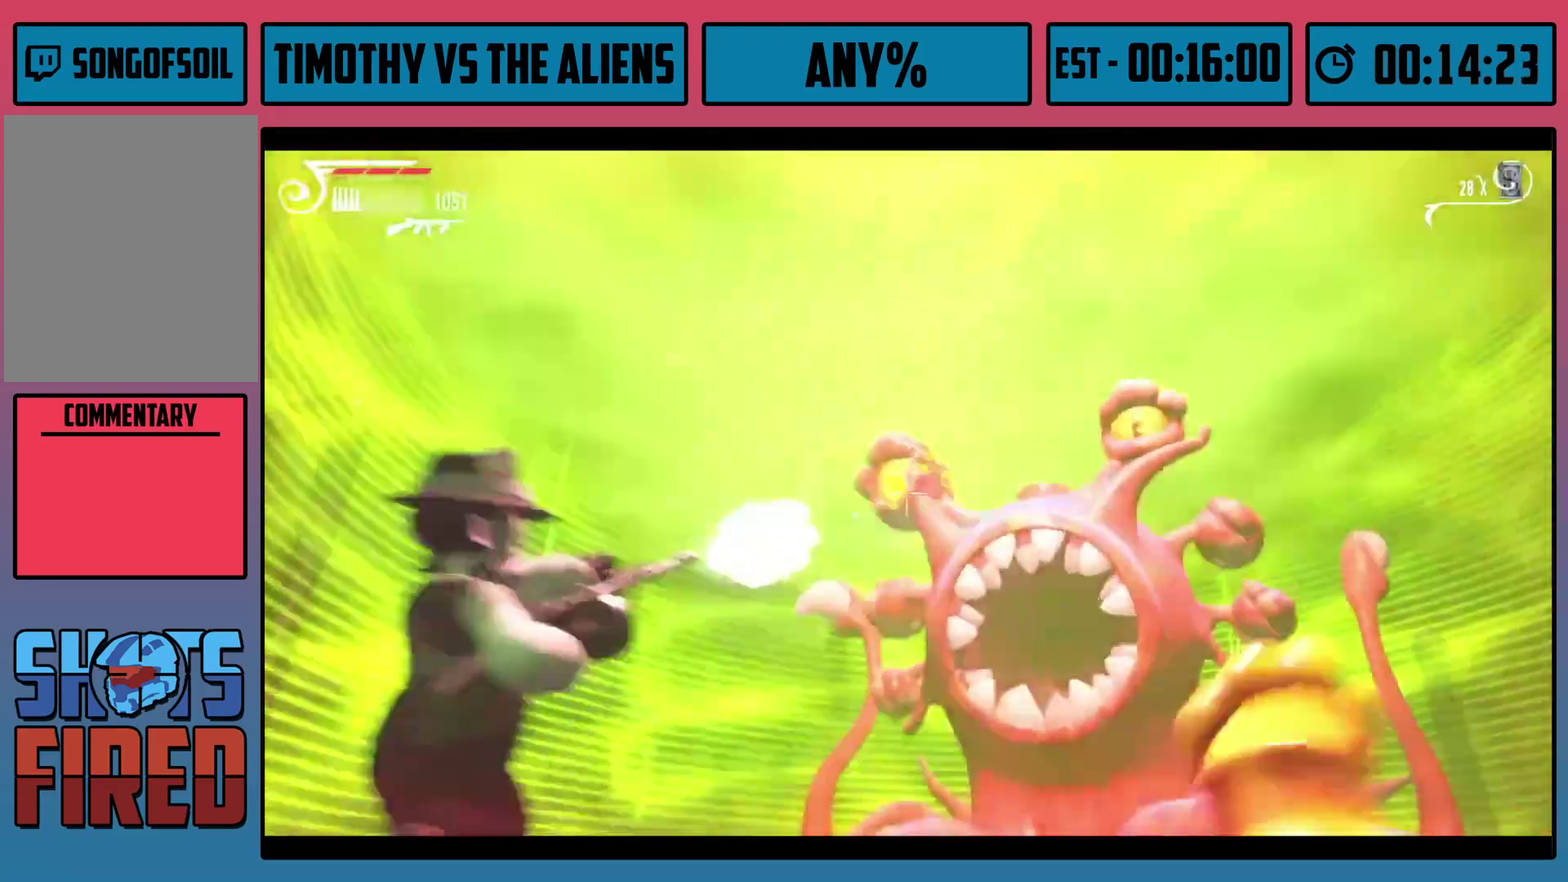
{"dt_ms": 600, "buttons": ["L2"], "left_stick": "left", "right_stick": "right", "events": [[200, "right_stick", "right"], [250, "right_stick", "up-right"], [333, "left_stick", "up-left"], [417, "right_stick", "right"], [550, "left_stick", "left"], [583, "R2", "up"]]}
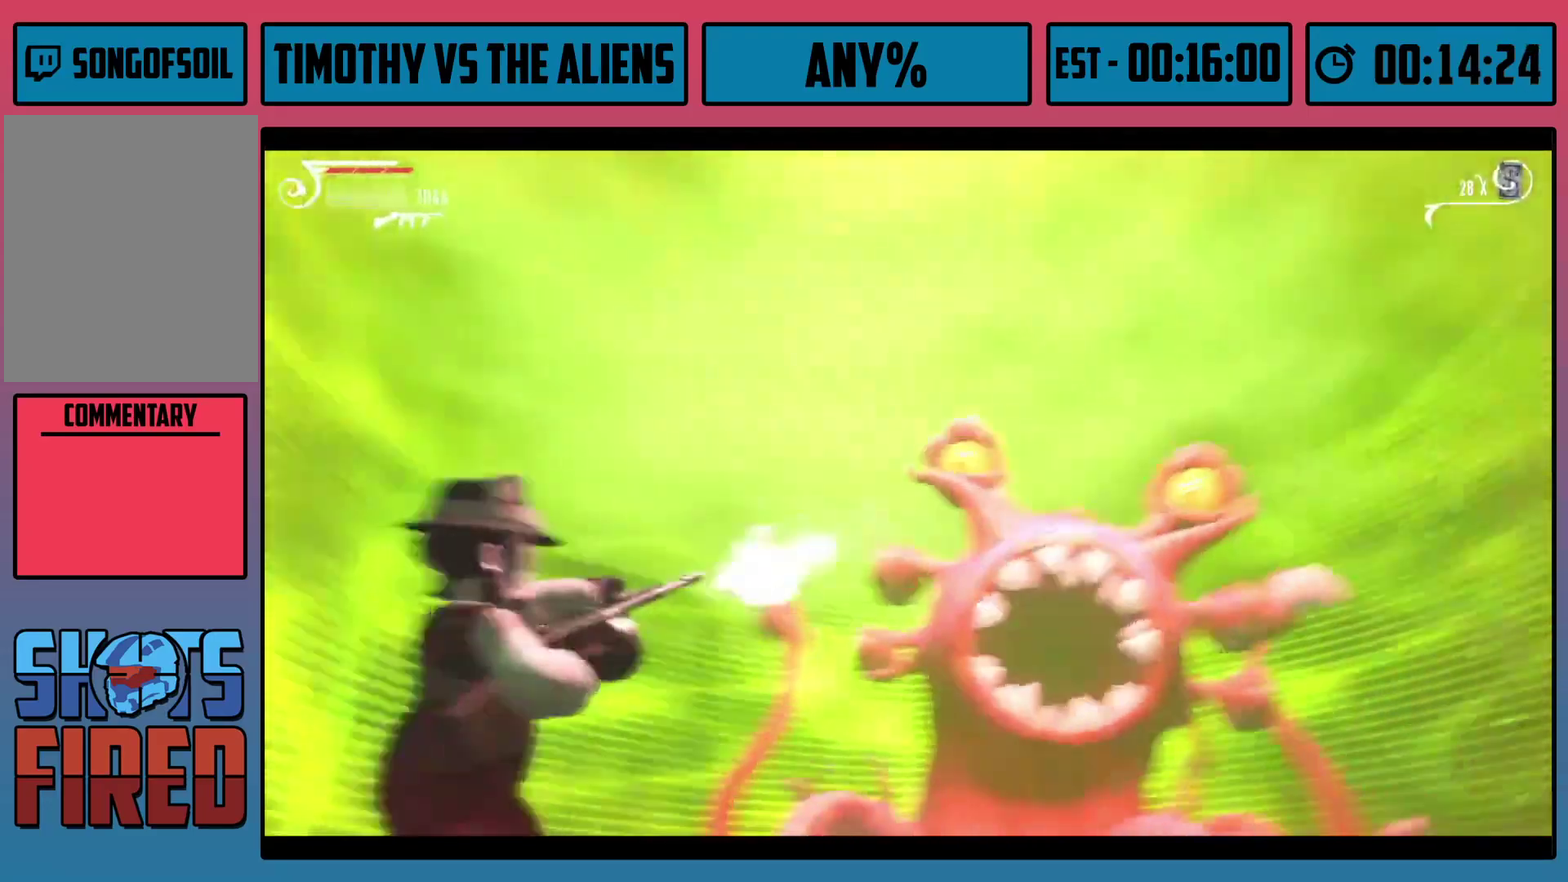
{"dt_ms": 200, "buttons": ["X", "L2"], "left_stick": "left", "right_stick": "center", "events": [[100, "right_stick", "center"], [200, "X", "down"]]}
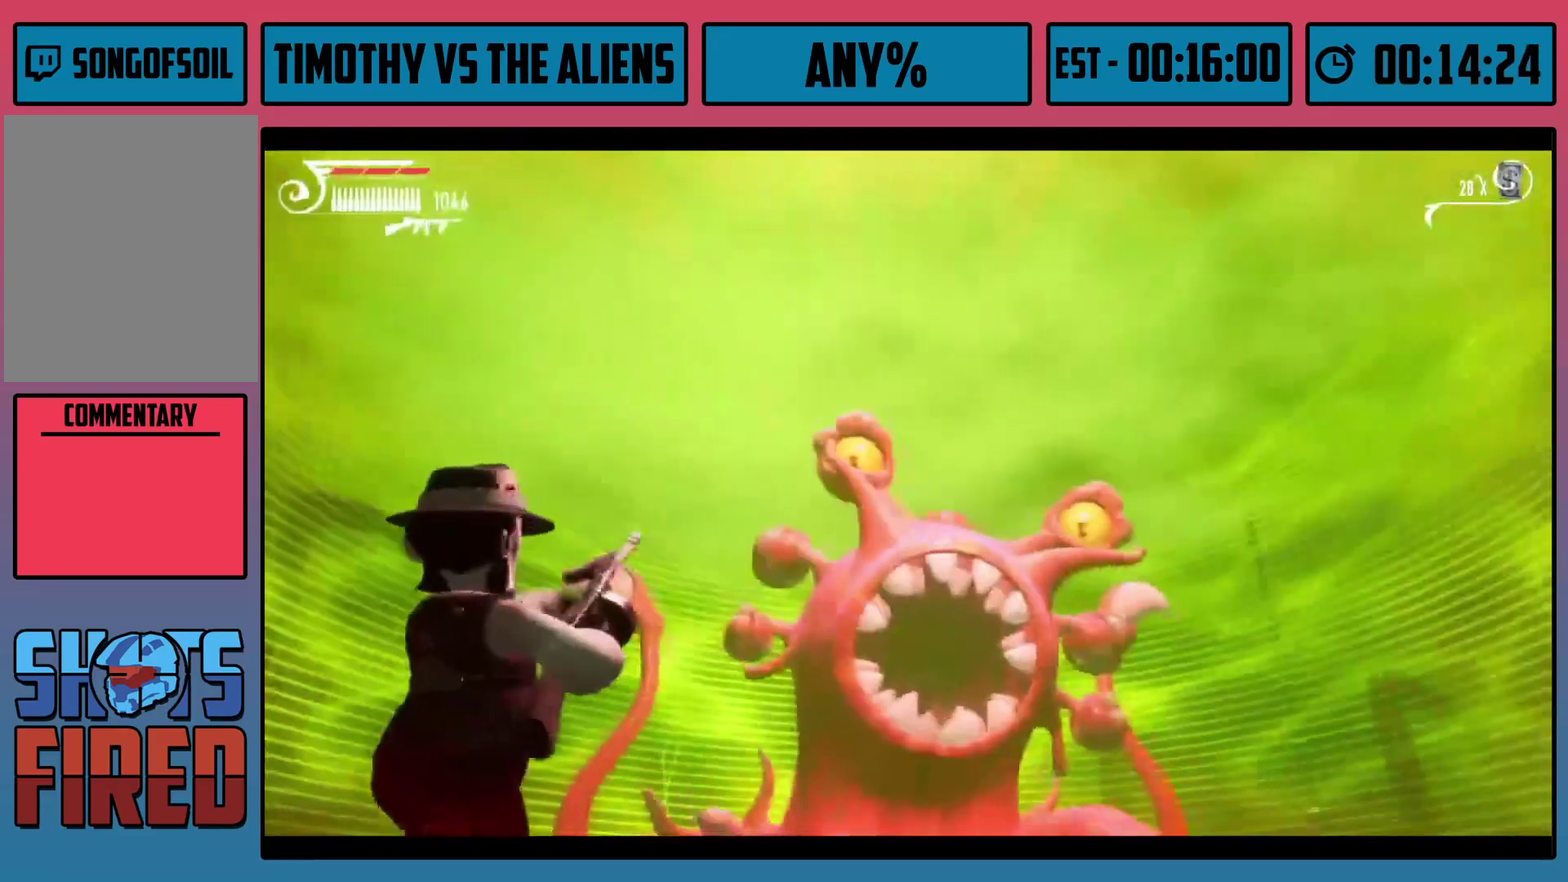
{"dt_ms": 200, "buttons": ["X", "L2"], "left_stick": "left", "right_stick": "center", "events": [[100, "X", "up"], [167, "X", "down"]]}
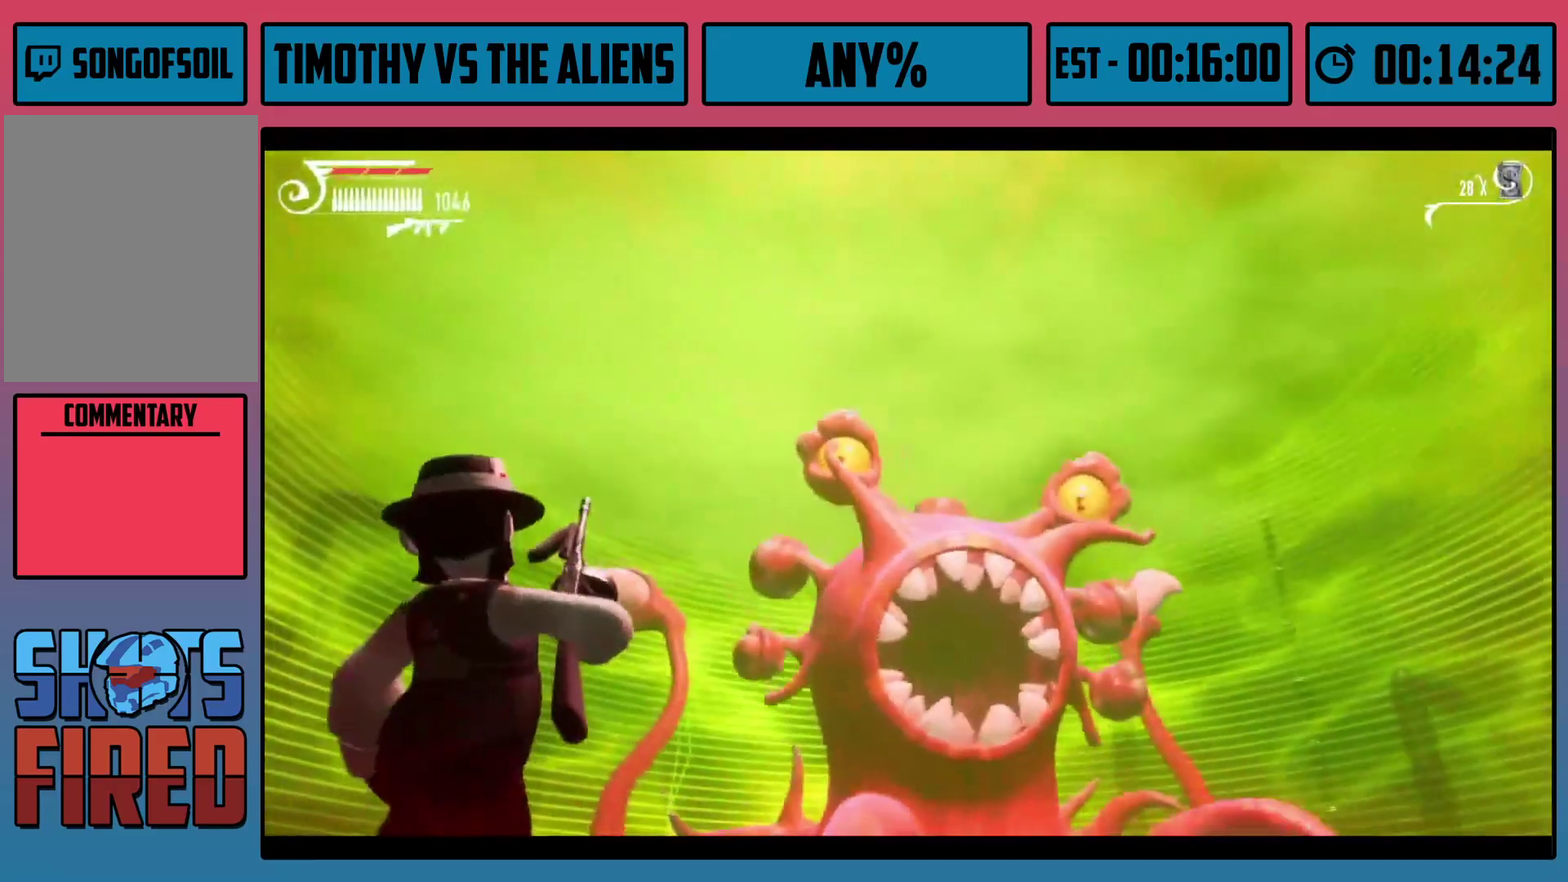
{"dt_ms": 100, "buttons": ["L2"], "left_stick": "left", "right_stick": "center", "events": [[33, "X", "up"]]}
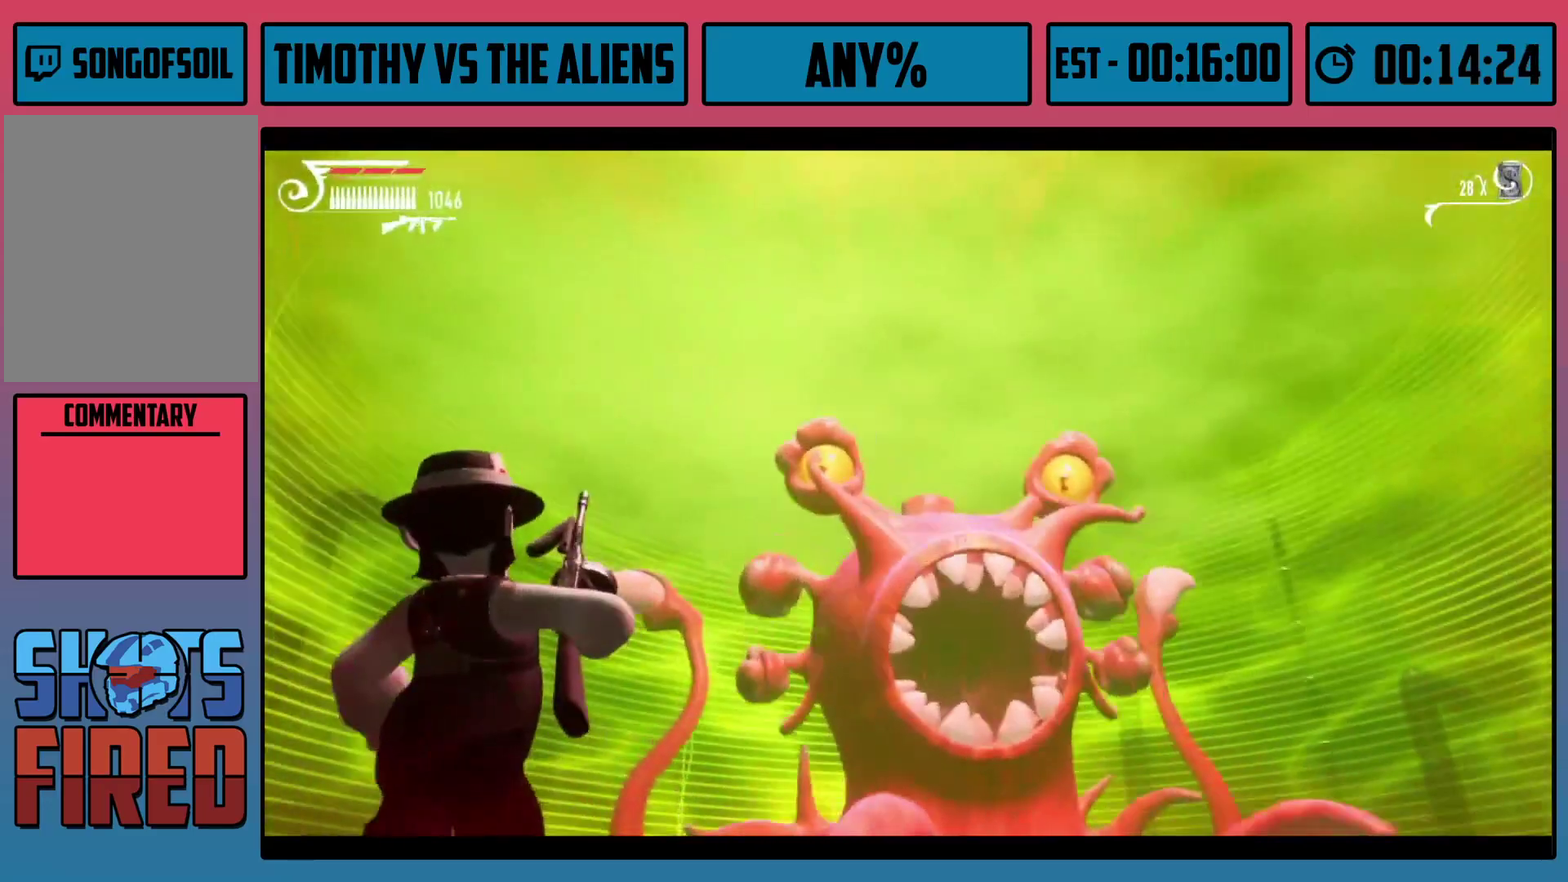
{"dt_ms": 400, "buttons": ["L2"], "left_stick": "left", "right_stick": "up-right", "events": [[300, "right_stick", "up-right"]]}
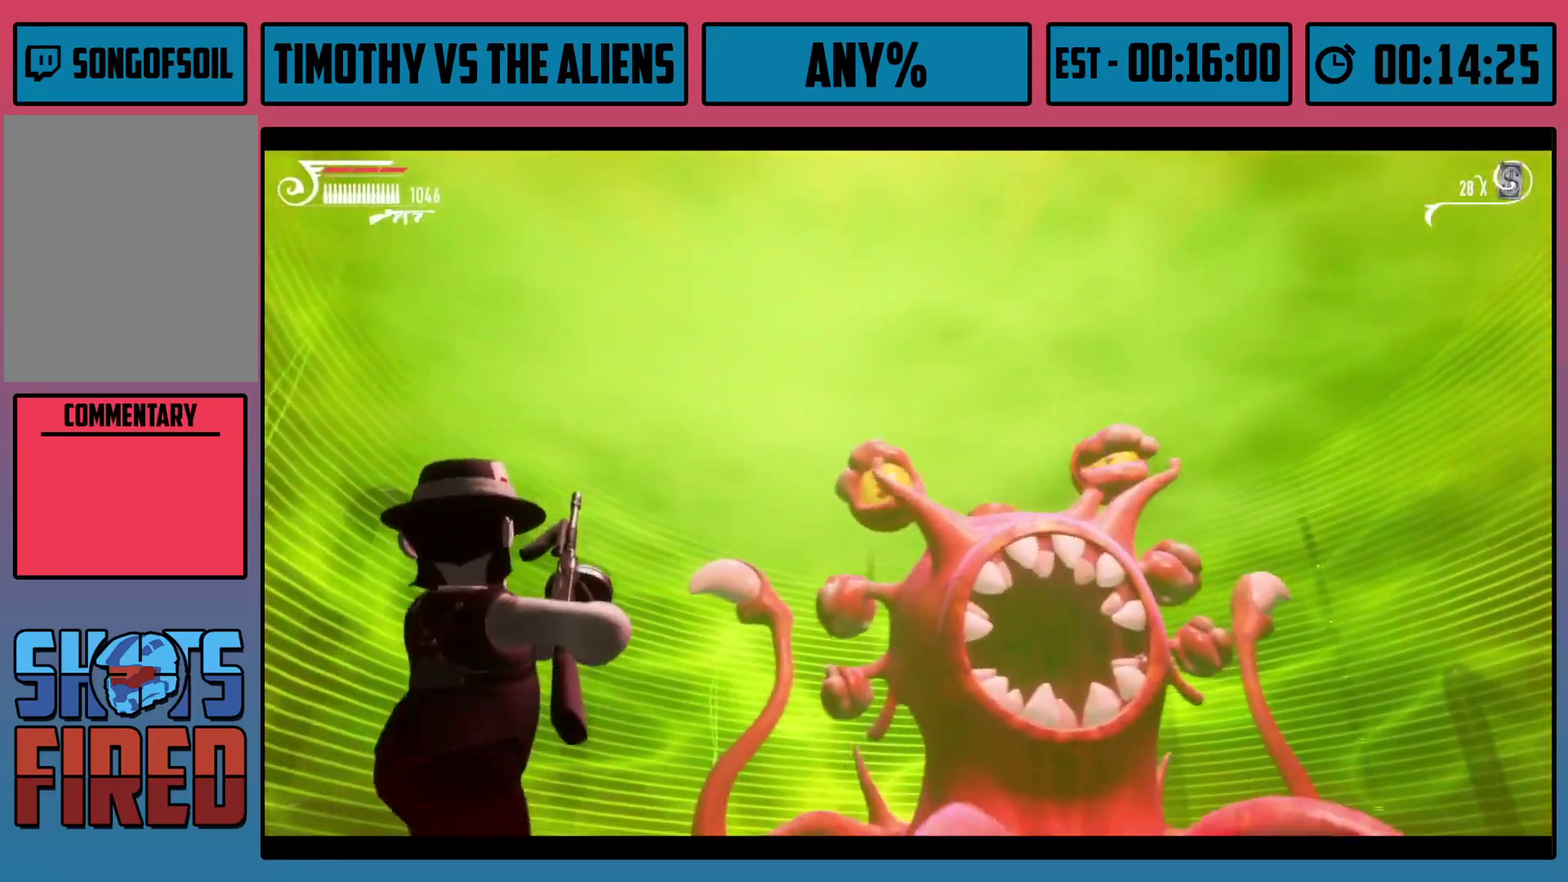
{"dt_ms": 400, "buttons": ["L2", "R2"], "left_stick": "left", "right_stick": "right", "events": [[350, "right_stick", "right"], [383, "R2", "down"]]}
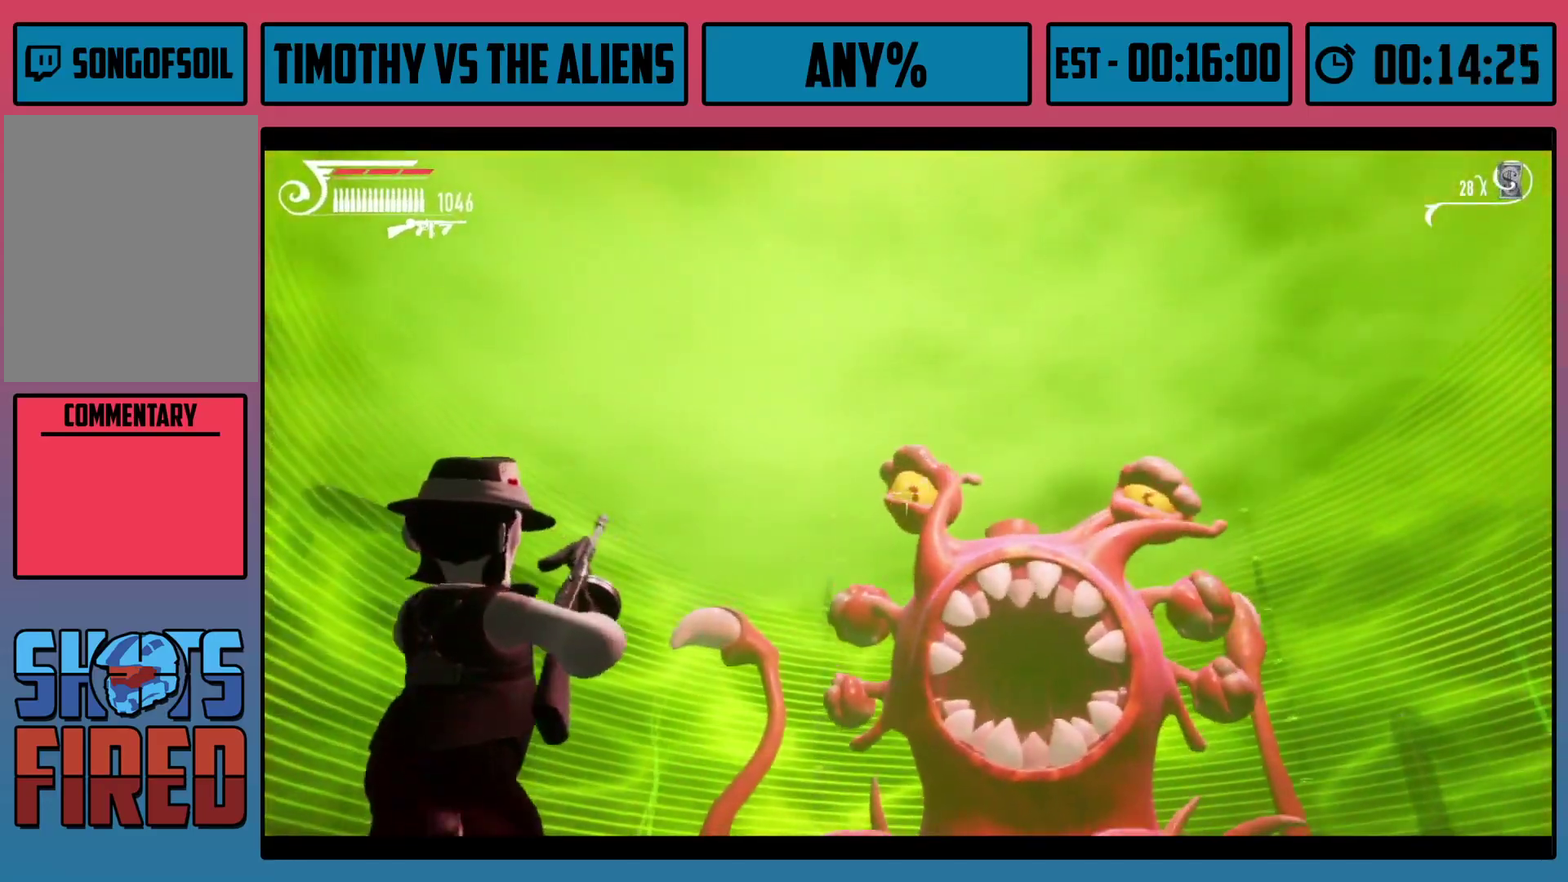
{"dt_ms": 600, "buttons": ["L2", "R2"], "left_stick": "up-left", "right_stick": "right", "events": [[67, "right_stick", "center"], [367, "right_stick", "right"], [450, "left_stick", "up-left"]]}
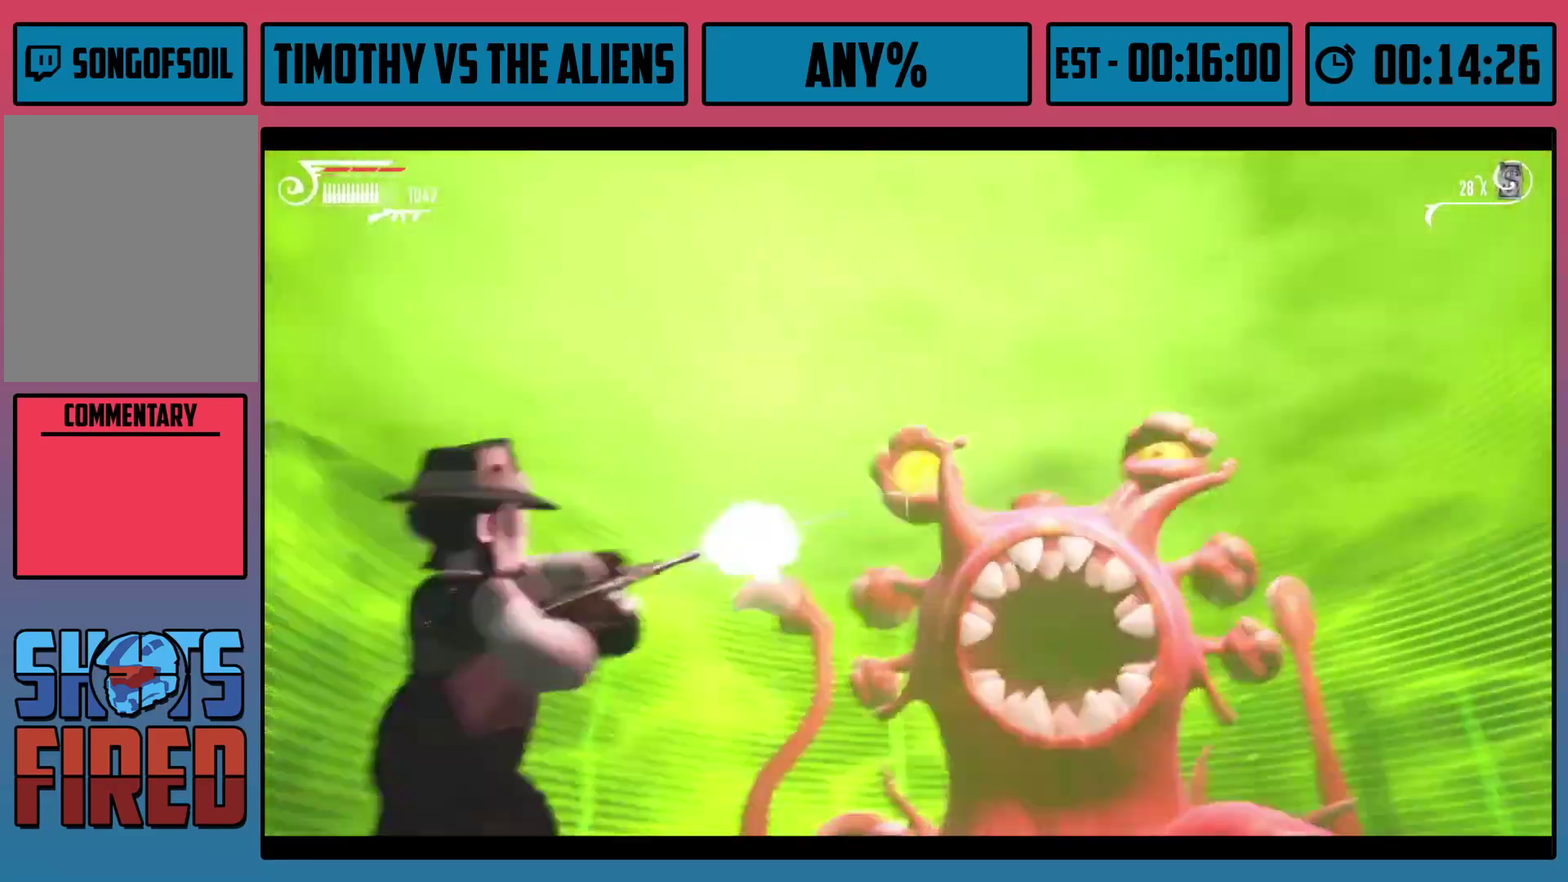
{"dt_ms": 500, "buttons": ["X", "L2"], "left_stick": "up", "right_stick": "center", "events": [[183, "right_stick", "up-right"], [233, "right_stick", "center"], [433, "R2", "up"], [467, "left_stick", "up"], [500, "X", "down"]]}
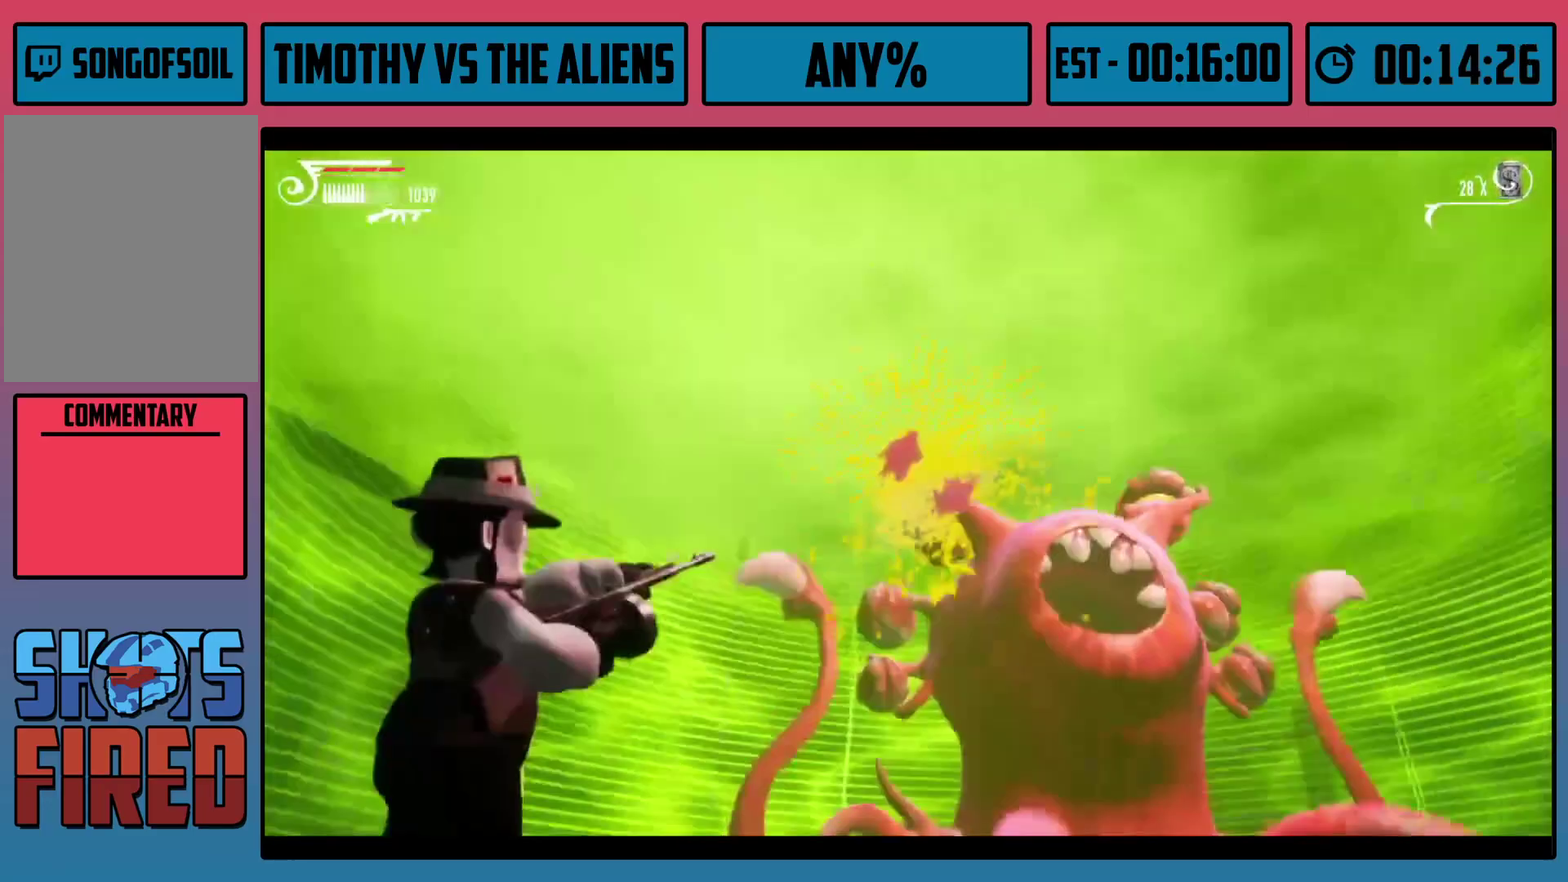
{"dt_ms": 100, "buttons": ["L2"], "left_stick": "up", "right_stick": "center", "events": [[67, "X", "up"]]}
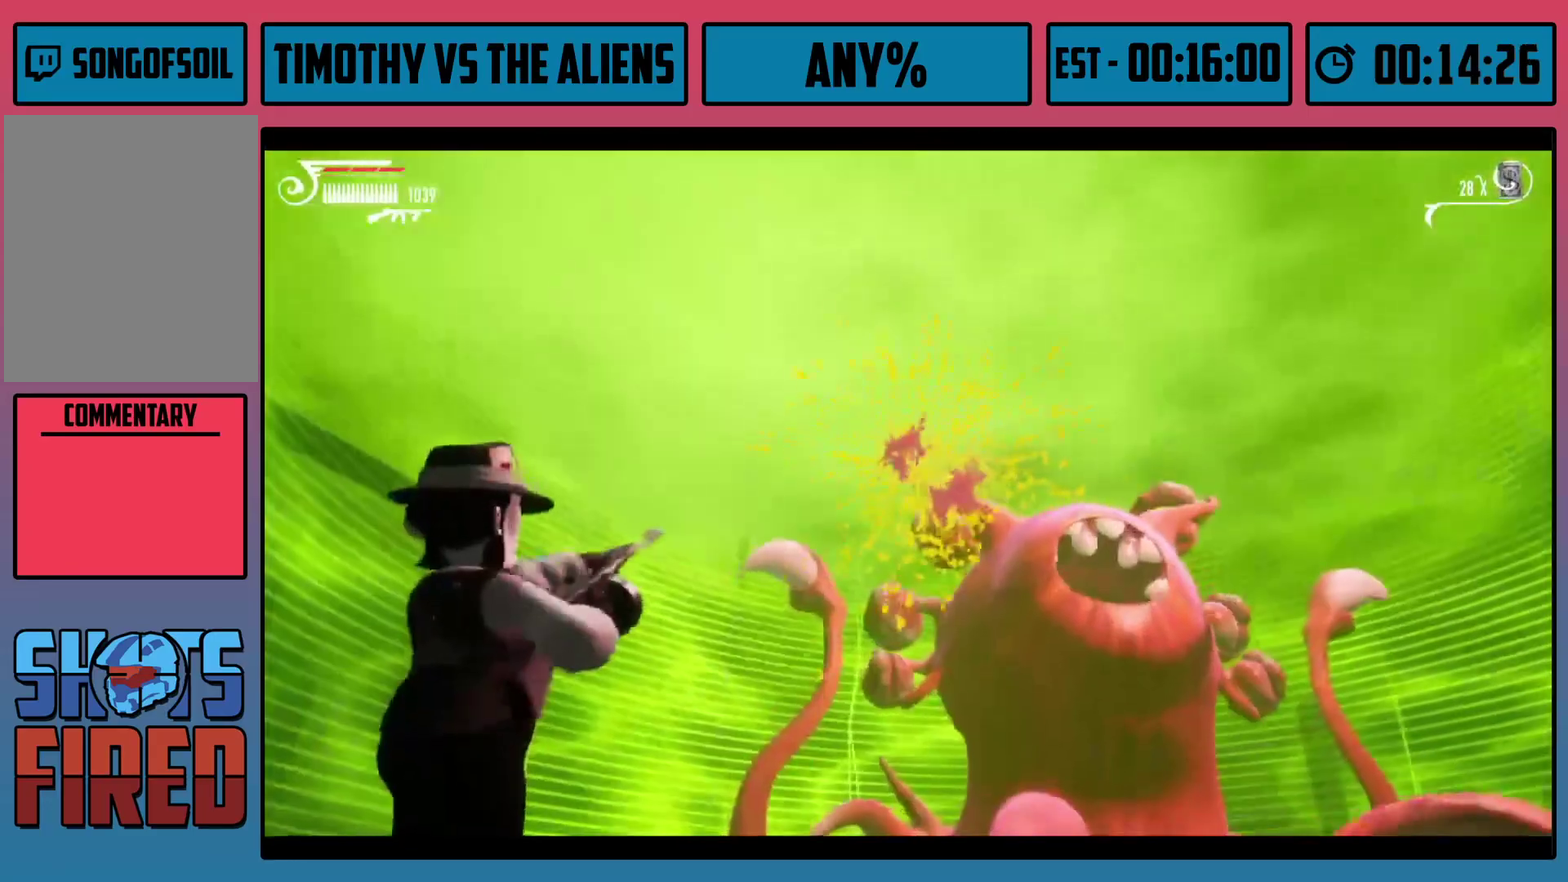
{"dt_ms": 300, "buttons": ["L2"], "left_stick": "up-left", "right_stick": "right", "events": [[133, "right_stick", "down-right"], [183, "left_stick", "up-left"], [183, "right_stick", "right"]]}
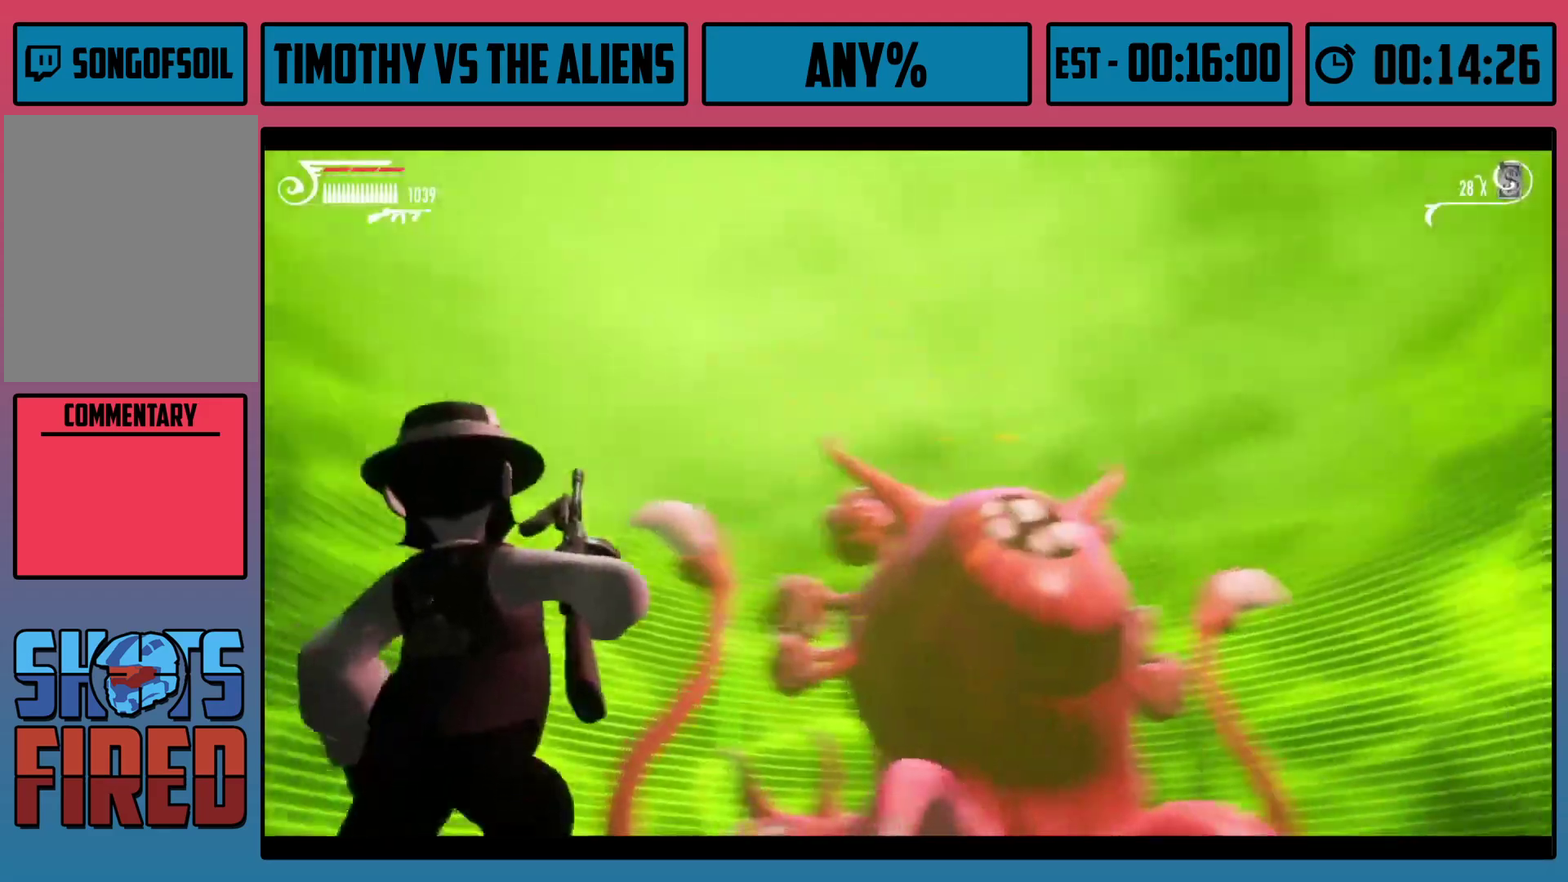
{"dt_ms": 700, "buttons": ["Y", "L2"], "left_stick": "down-right", "right_stick": "center", "events": [[67, "left_stick", "left"], [117, "right_stick", "down-right"], [233, "left_stick", "center"], [267, "right_stick", "right"], [383, "left_stick", "down-right"], [400, "right_stick", "up-right"], [450, "right_stick", "center"], [667, "Y", "down"]]}
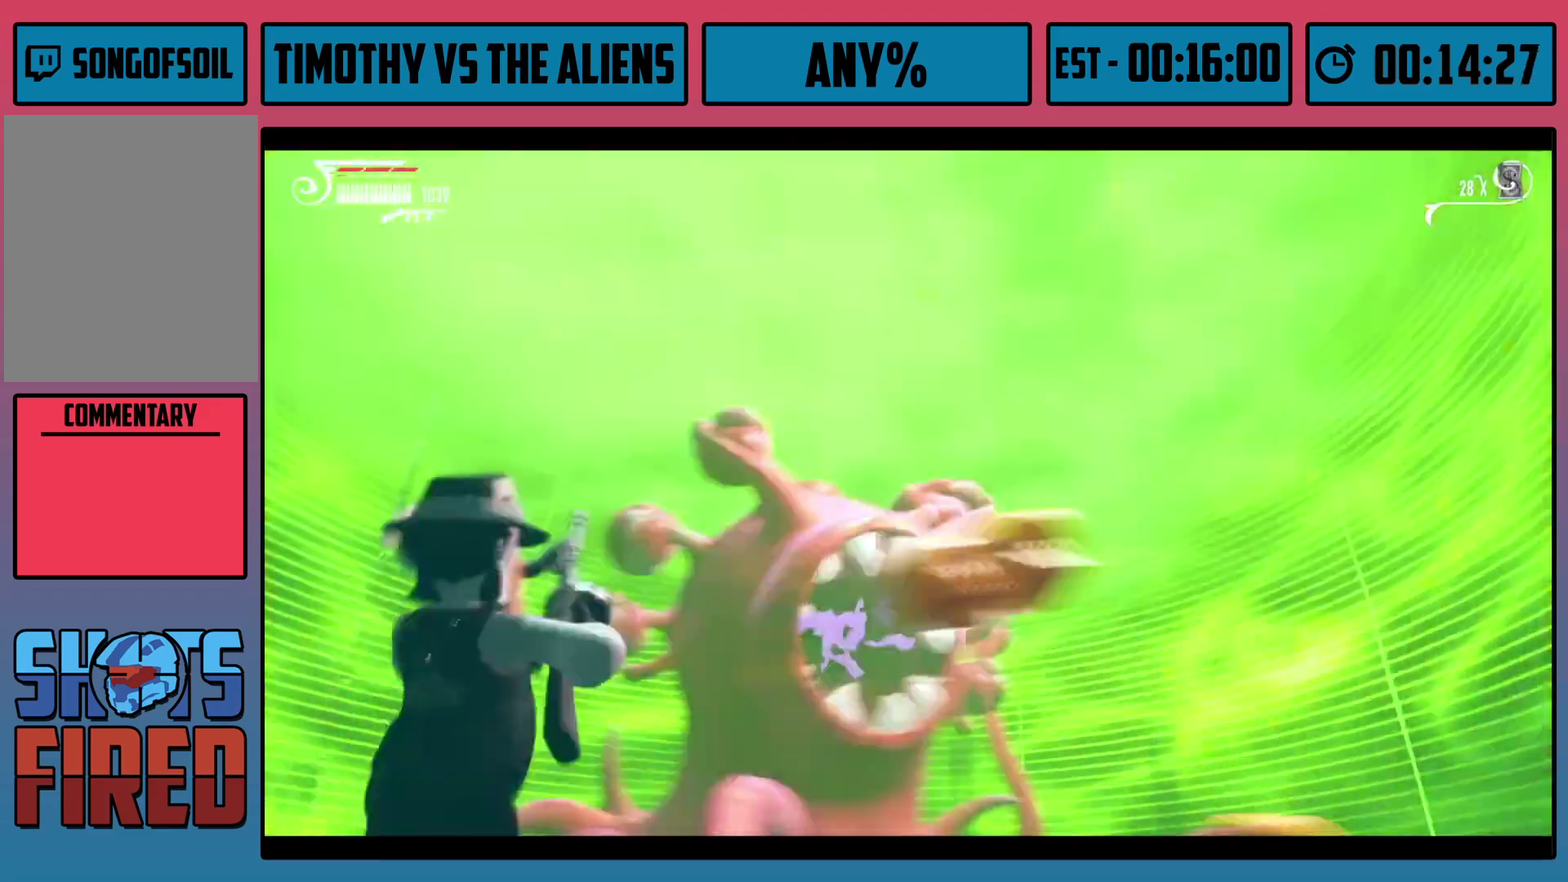
{"dt_ms": 100, "buttons": ["L2"], "left_stick": "right", "right_stick": "center", "events": [[17, "left_stick", "right"], [33, "Y", "up"]]}
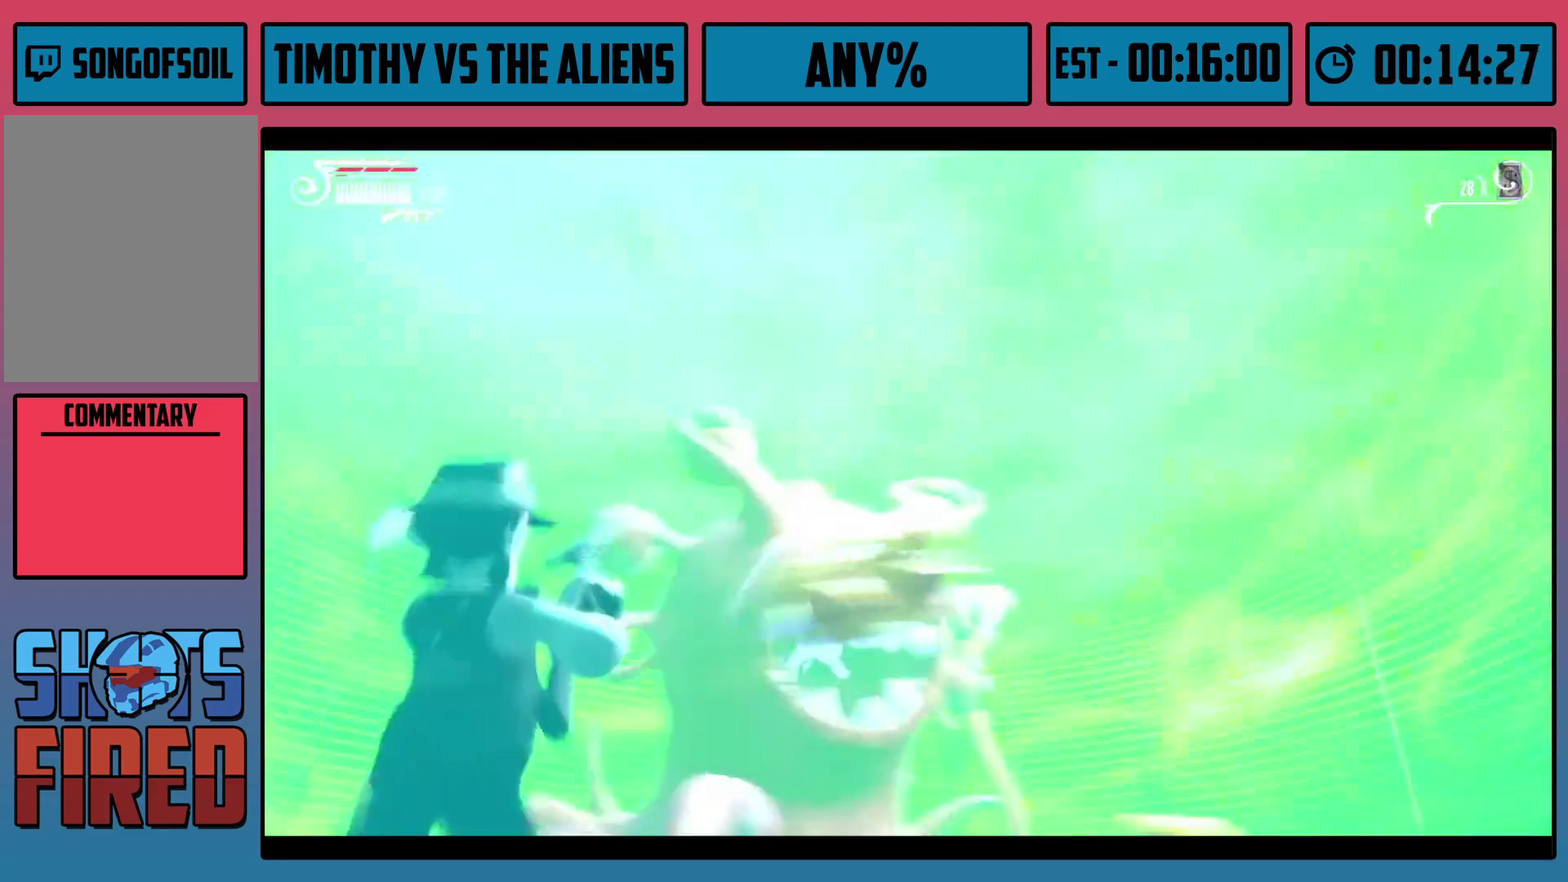
{"dt_ms": 300, "buttons": ["L2", "R2"], "left_stick": "center", "right_stick": "up", "events": [[133, "left_stick", "center"], [233, "right_stick", "up-left"], [267, "R2", "down"], [283, "right_stick", "up"]]}
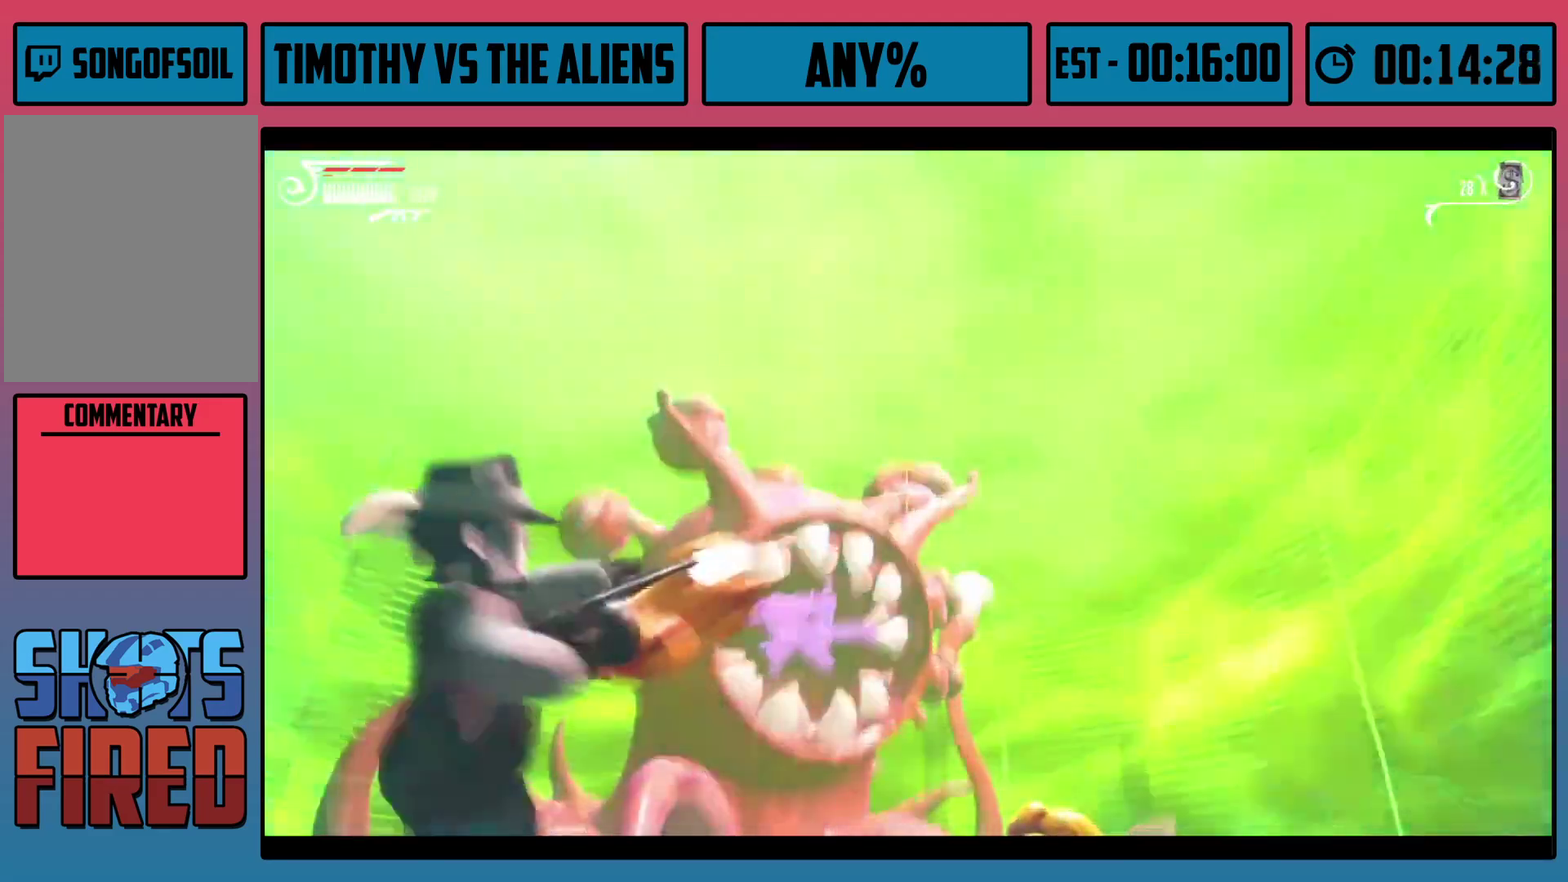
{"dt_ms": 700, "buttons": ["Y", "L2", "R2"], "left_stick": "center", "right_stick": "center", "events": [[50, "right_stick", "center"], [67, "left_stick", "down-right"], [233, "left_stick", "center"], [267, "right_stick", "up"], [383, "right_stick", "up-right"], [433, "right_stick", "center"], [517, "left_stick", "right"], [567, "left_stick", "center"], [633, "Y", "down"]]}
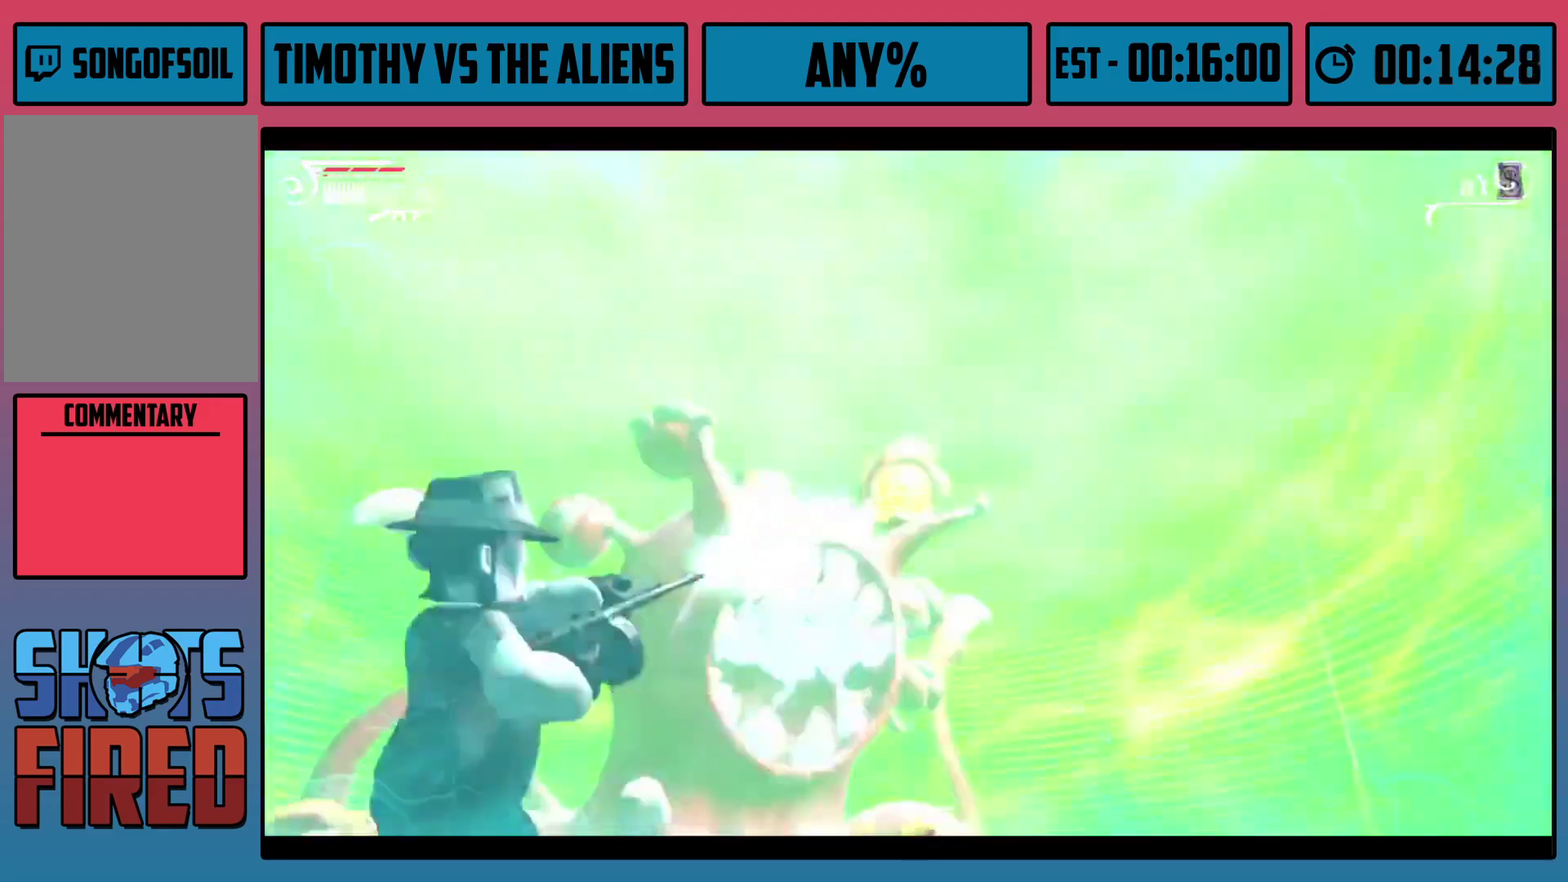
{"dt_ms": 100, "buttons": ["L2", "R2"], "left_stick": "center", "right_stick": "center", "events": [[33, "Y", "up"]]}
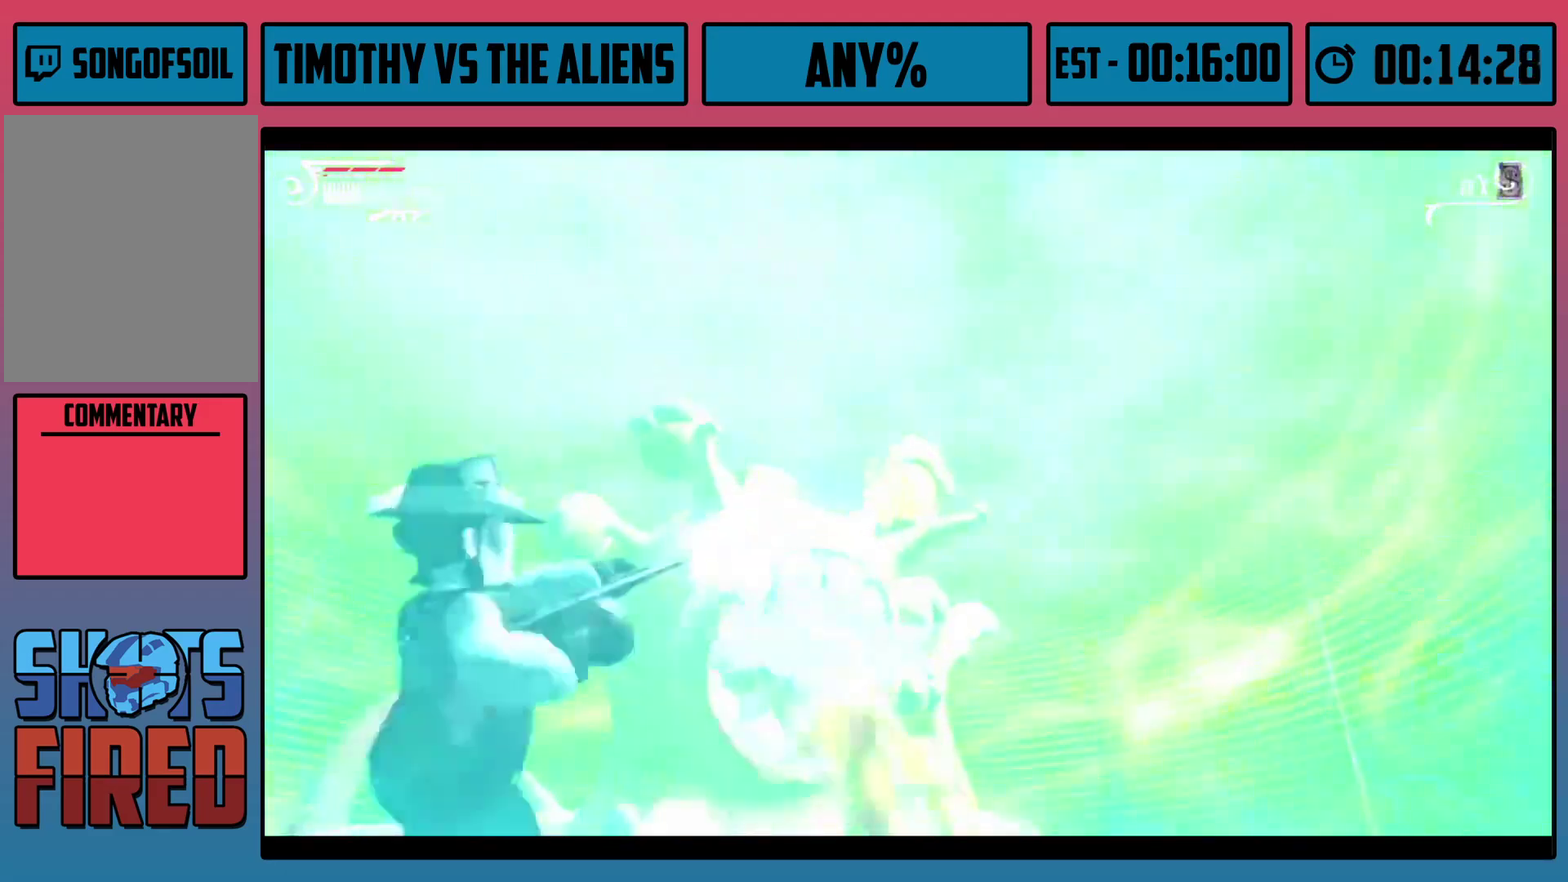
{"dt_ms": 900, "buttons": ["L2"], "left_stick": "down-right", "right_stick": "center", "events": [[167, "left_stick", "left"], [167, "right_stick", "up"], [250, "left_stick", "center"], [317, "right_stick", "center"], [833, "left_stick", "down-right"], [900, "R2", "up"]]}
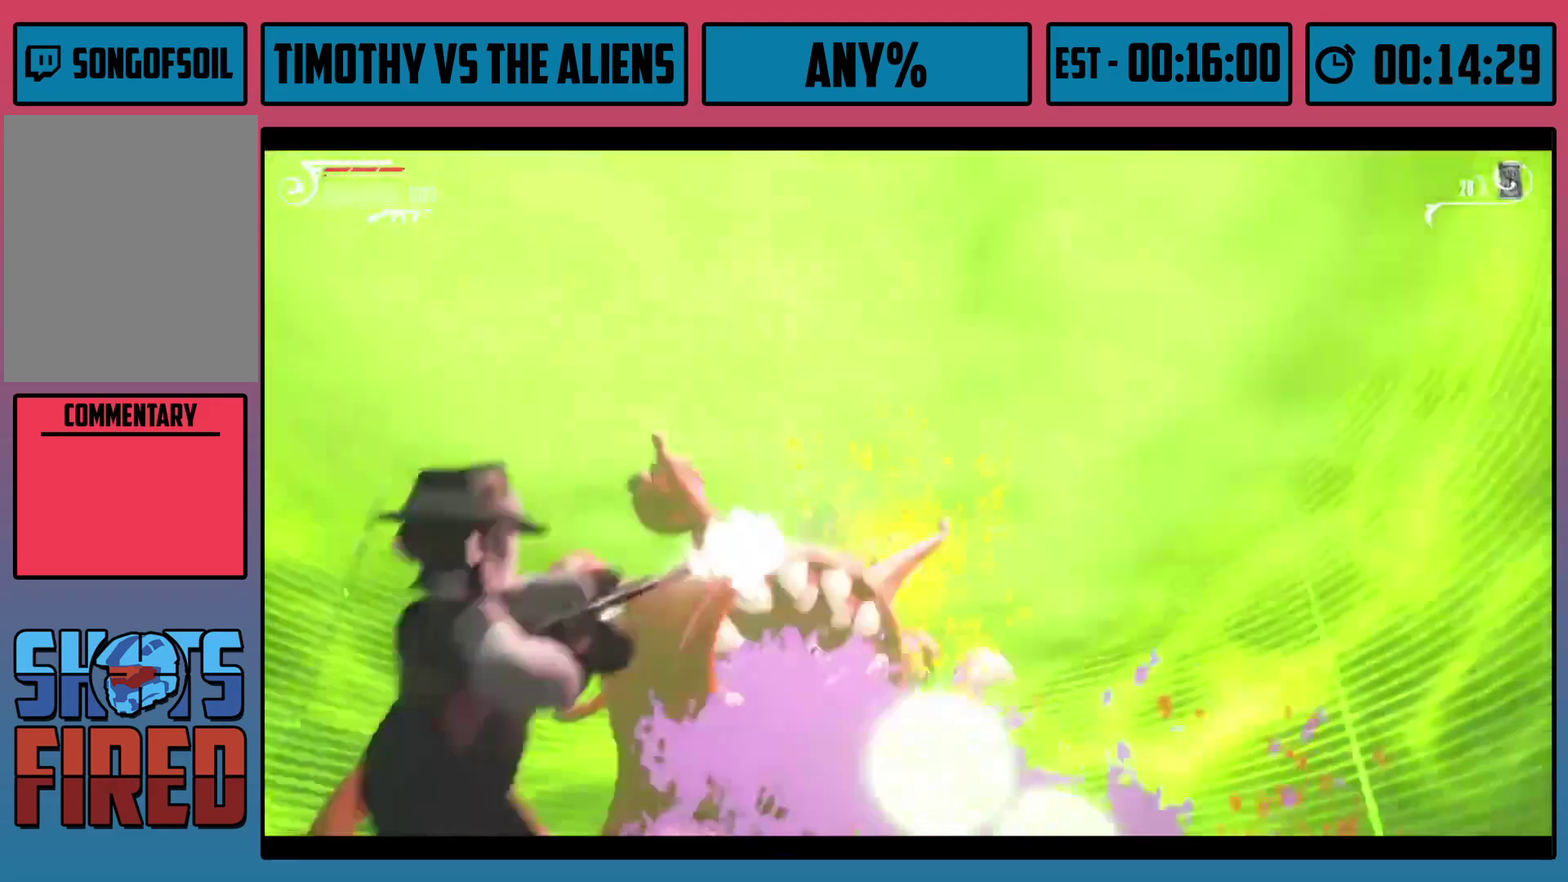
{"dt_ms": 200, "buttons": ["L2"], "left_stick": "center", "right_stick": "center", "events": [[17, "X", "down"], [100, "left_stick", "center"], [133, "X", "up"]]}
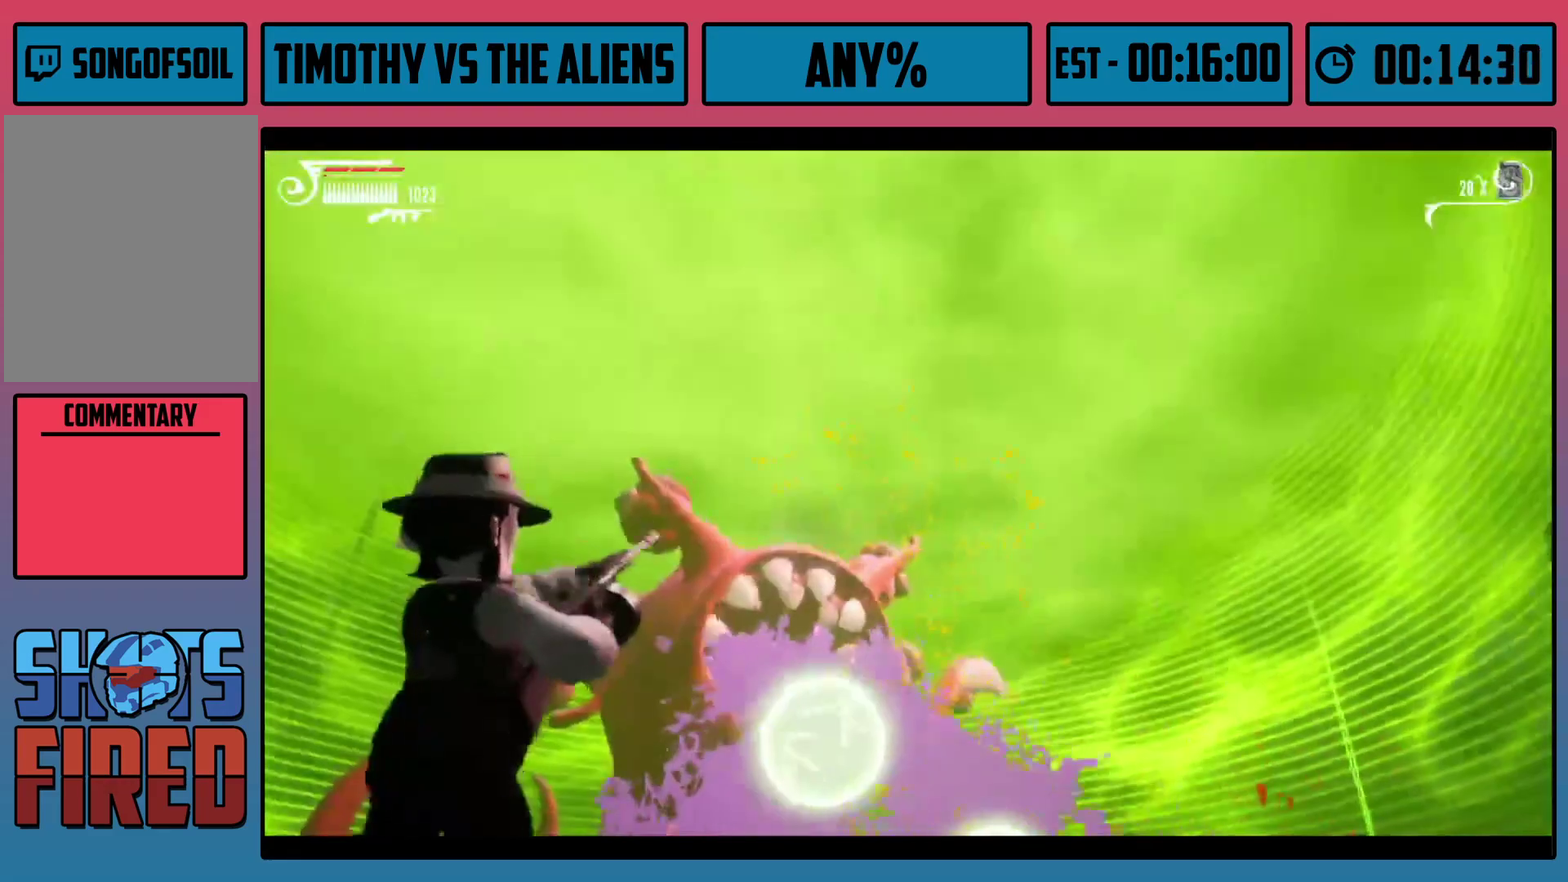
{"dt_ms": 600, "buttons": ["L2"], "left_stick": "center", "right_stick": "center", "events": []}
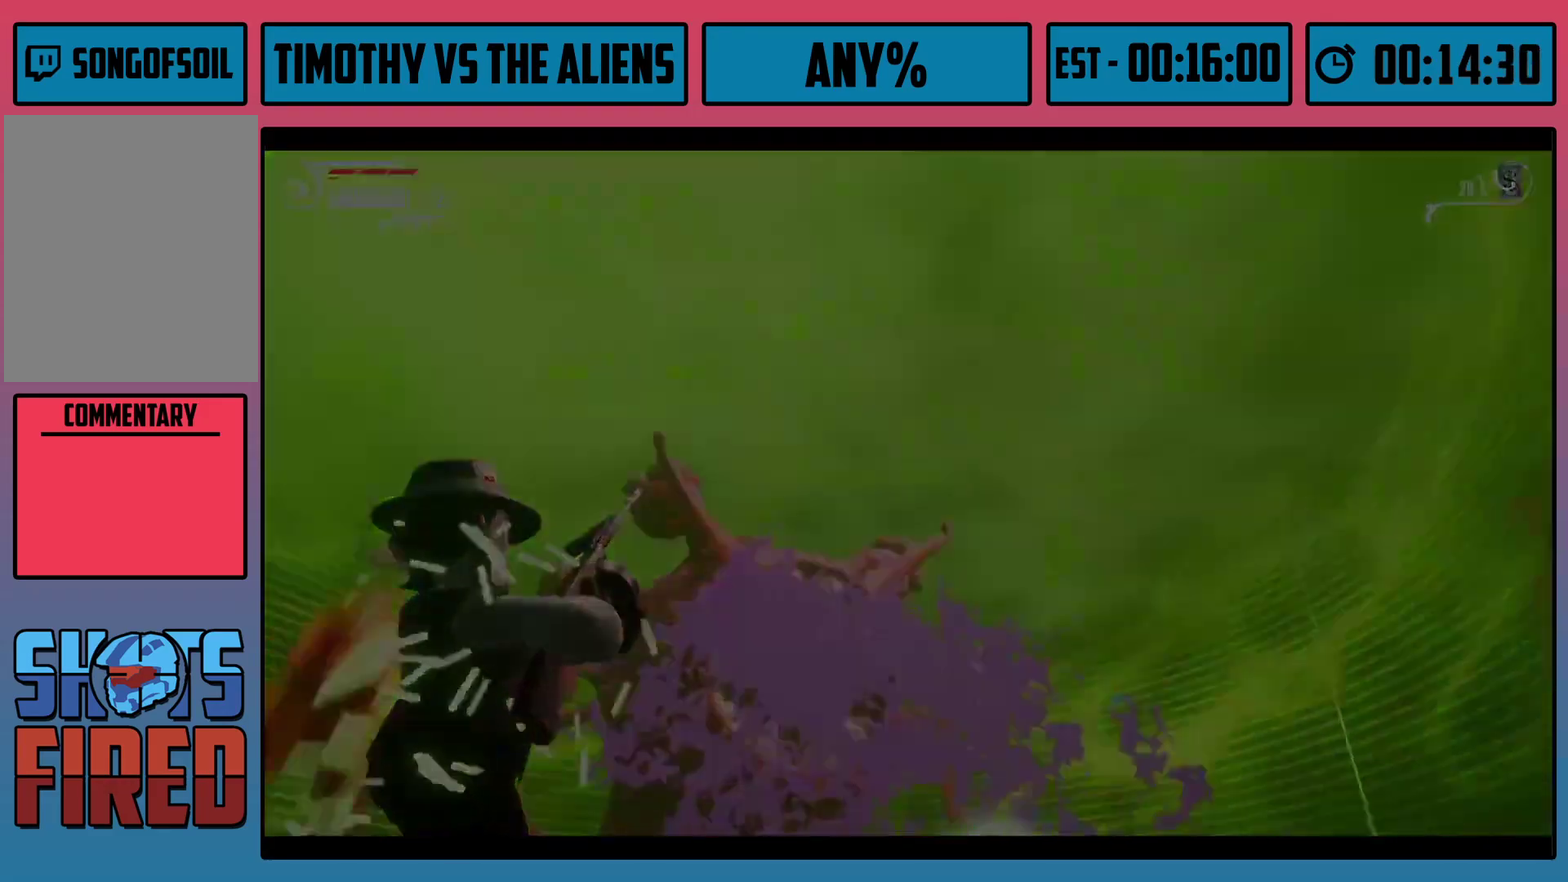
{"dt_ms": 500, "buttons": ["L2"], "left_stick": "center", "right_stick": "center", "events": []}
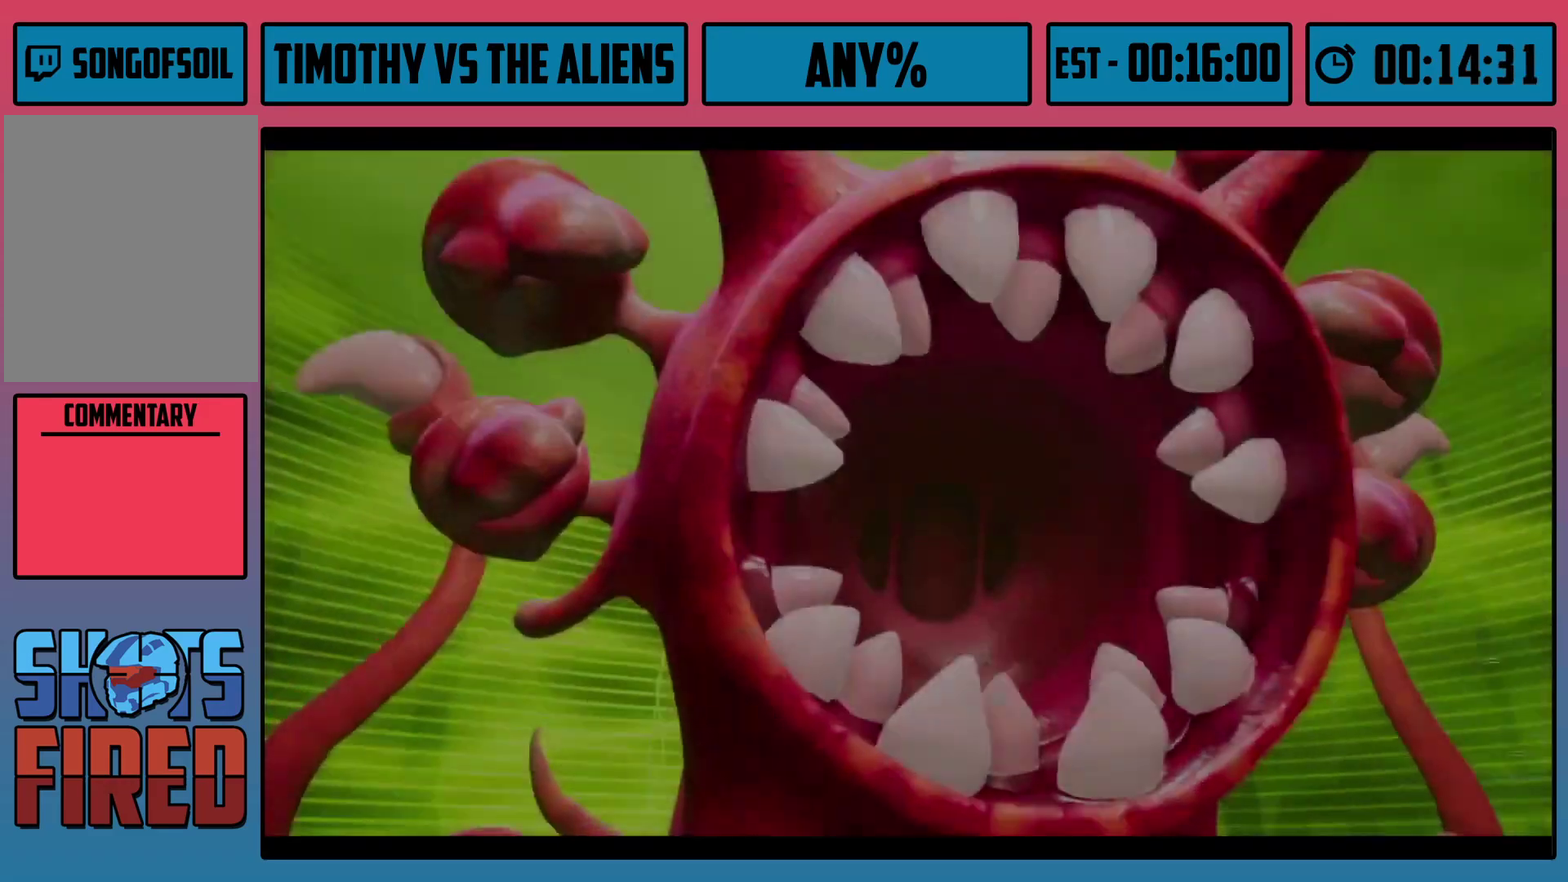
{"dt_ms": 500, "buttons": ["L2"], "left_stick": "center", "right_stick": "center", "events": []}
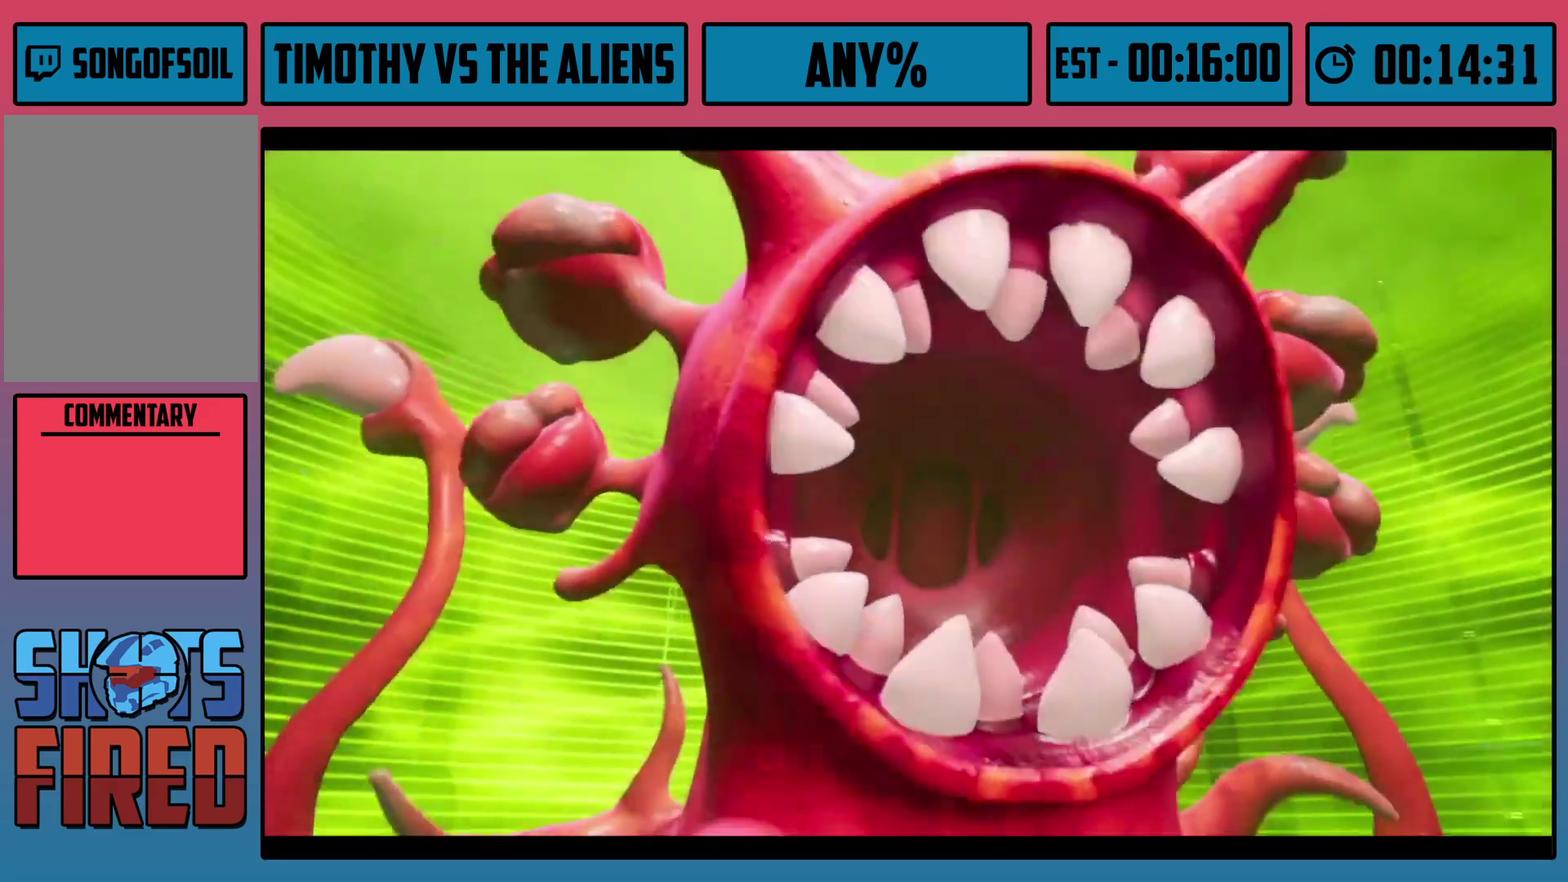
{"dt_ms": 500, "buttons": [], "left_stick": "center", "right_stick": "center", "events": [[483, "L2", "up"]]}